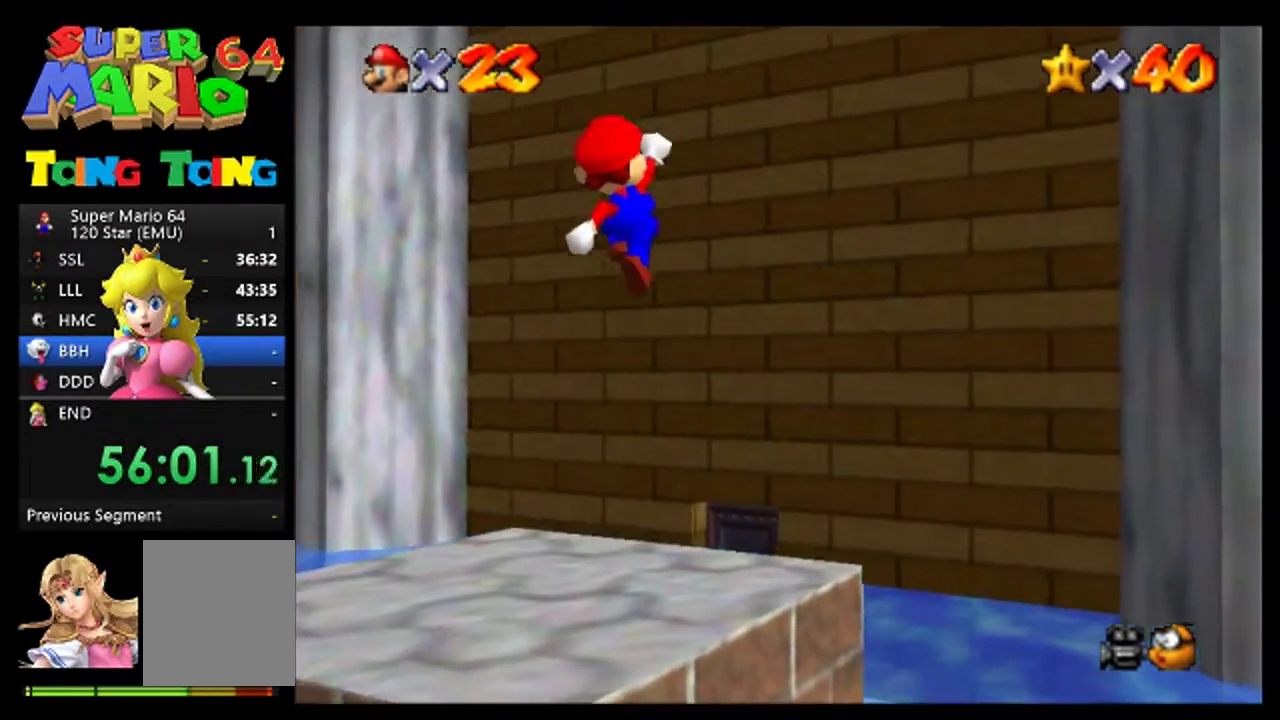
Gameplay with a controller (Nintendo layout); each line is a JSON object with the inputs held at the frame after it. "events" lists button and stick changes between this image and that frame as [ms after this image, input, new state], when the widget could be followed in between. This overlay highlights the sticks when they move; stick clicks (L3) are not distinguishable. Not read: L1 L3 R1 R3.
{"buttons": [], "left_stick": "center", "events": [[333, "B", "down"], [433, "B", "up"]]}
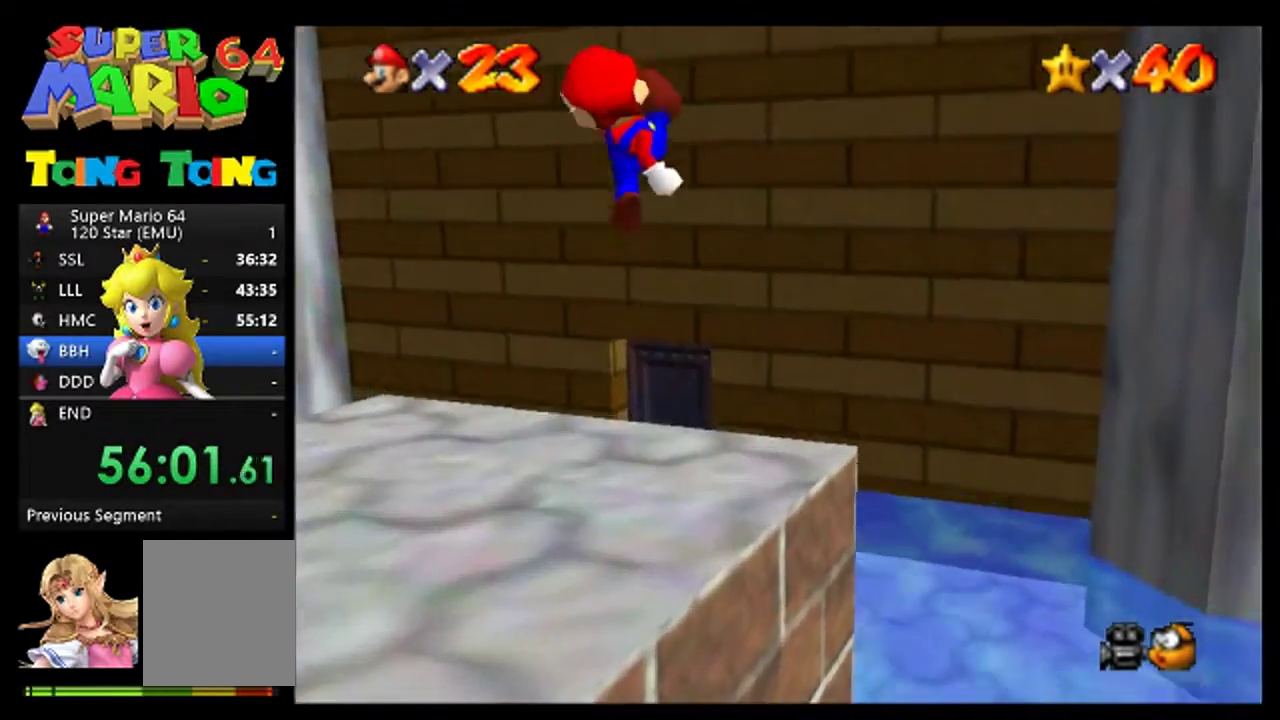
{"buttons": [], "left_stick": "up", "events": [[100, "left_stick", "up"]]}
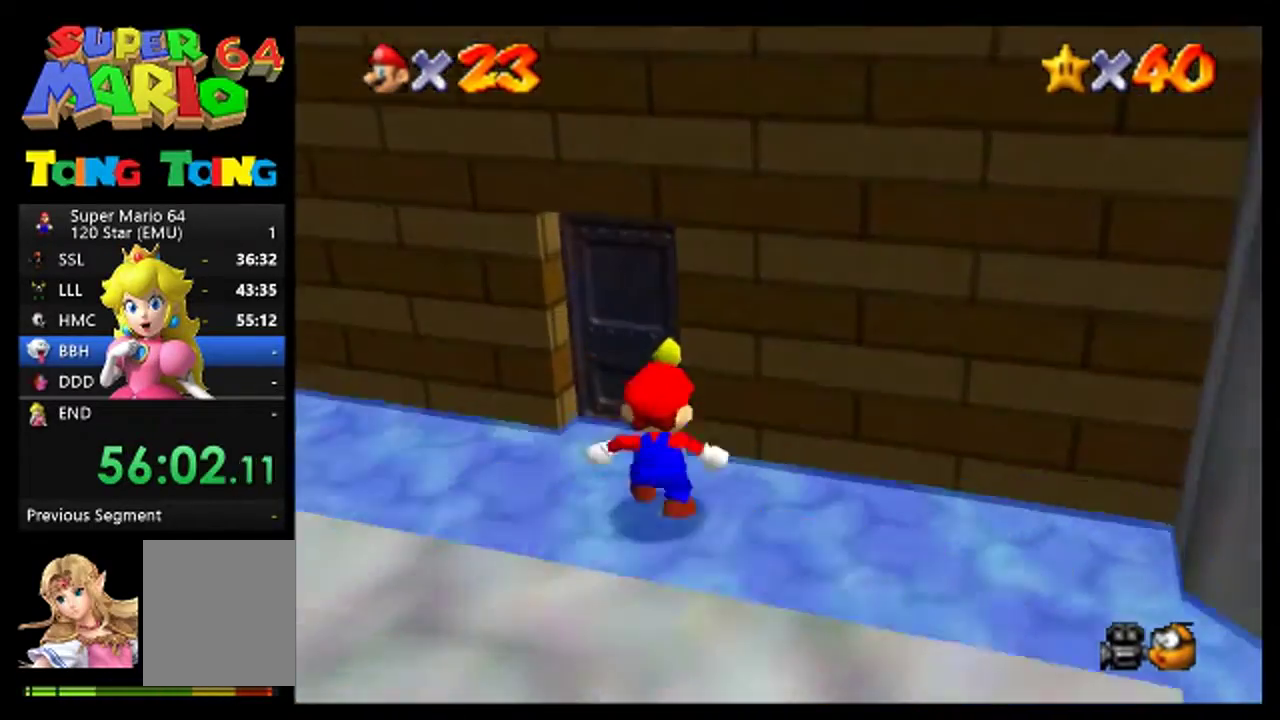
{"buttons": [], "left_stick": "up", "events": []}
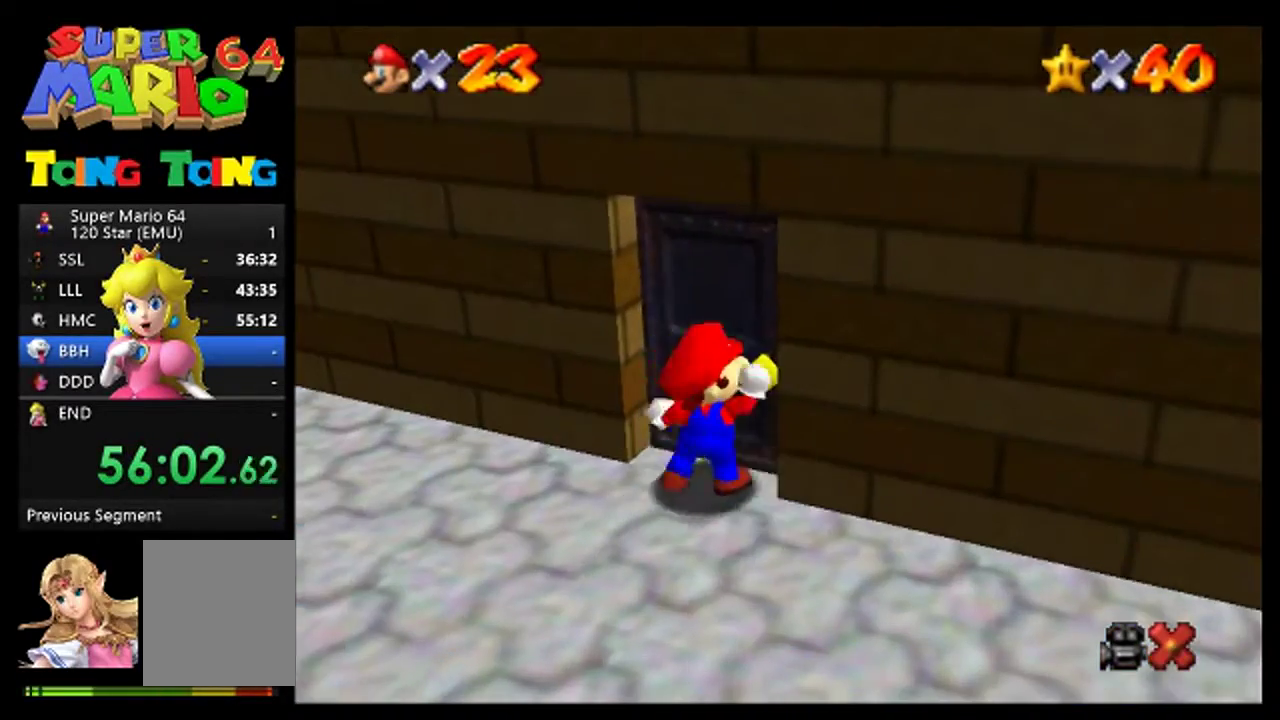
{"buttons": [], "left_stick": "up", "events": []}
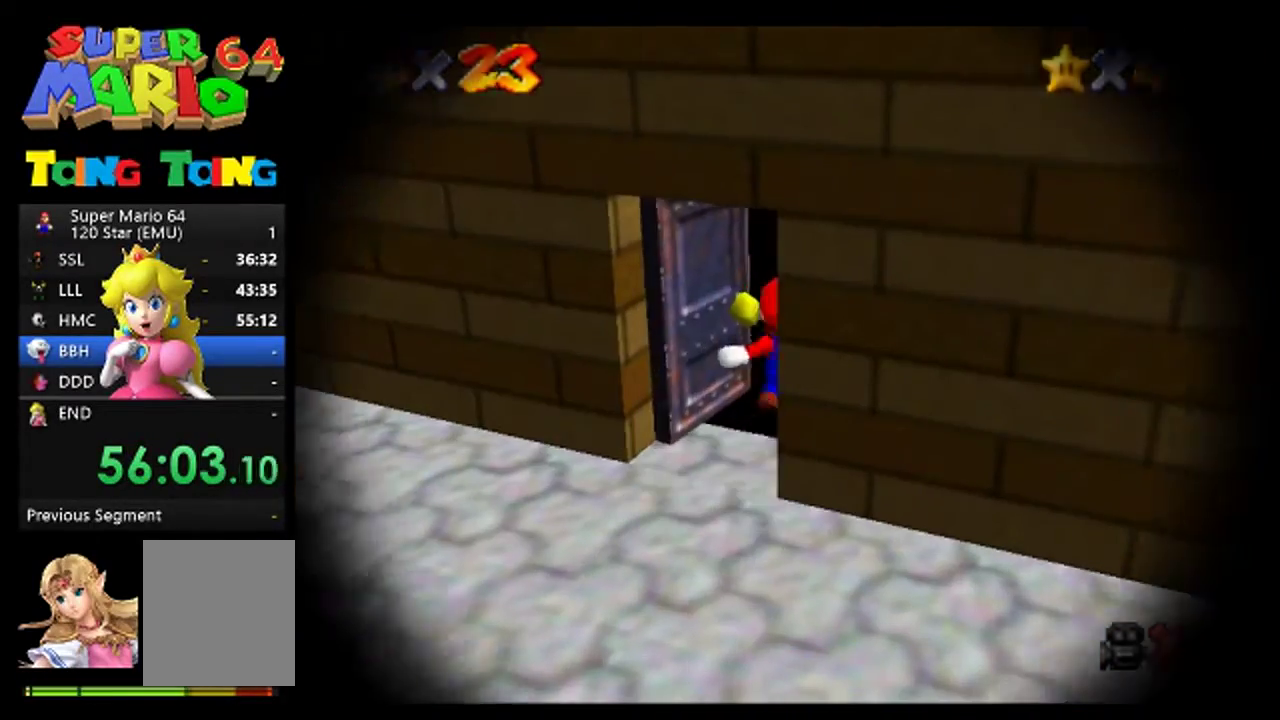
{"buttons": [], "left_stick": "center", "events": [[333, "left_stick", "center"]]}
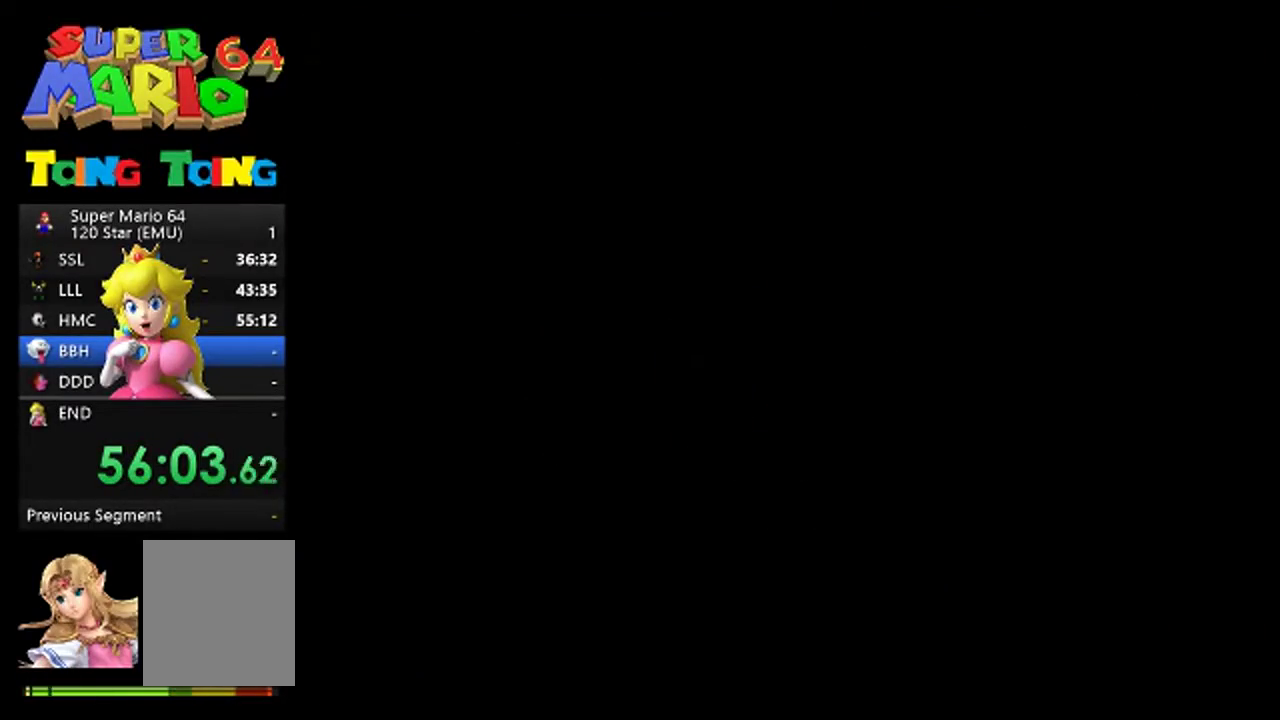
{"buttons": [], "left_stick": "center", "events": []}